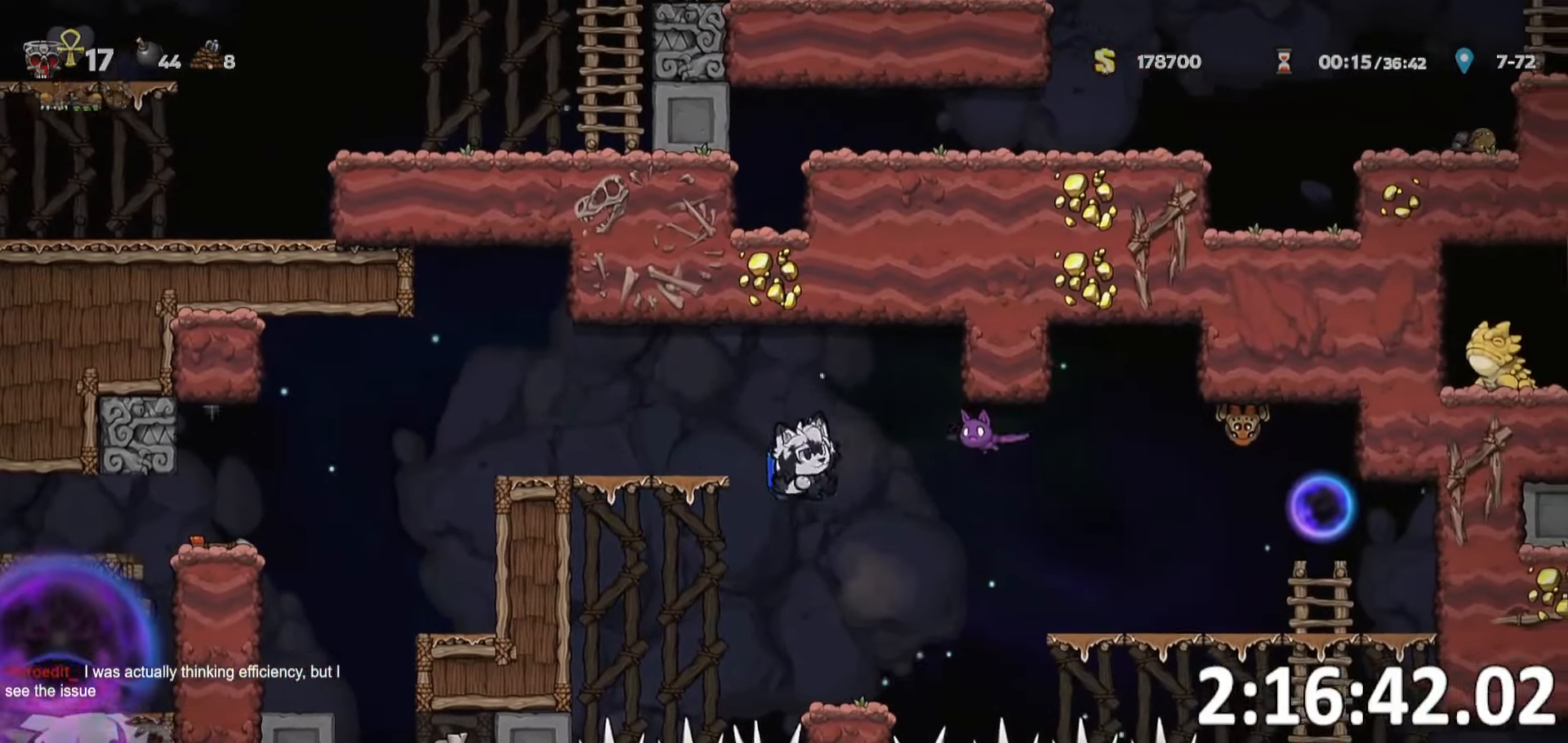
Gameplay with keyboard; each line is a JSON object with the keys held at the frame after it. "events" lists presses ("down") and releases ("up") of "a", "bomb", "d", "escape", "o", "ptt", "rope", "run", "s", "w" and "whip" between this image and that frame as [ms after this image, input, new state], when the widget could be followed in between. No other keys are recorded. Mouse input is not recorded. Key names are as the overlay labels them; some are game actions (e.g. jump) rather than physical keys. Not read: jump.
{"keys": ["d"], "events": [[200, "a", "down"], [466, "a", "up"], [466, "d", "down"]]}
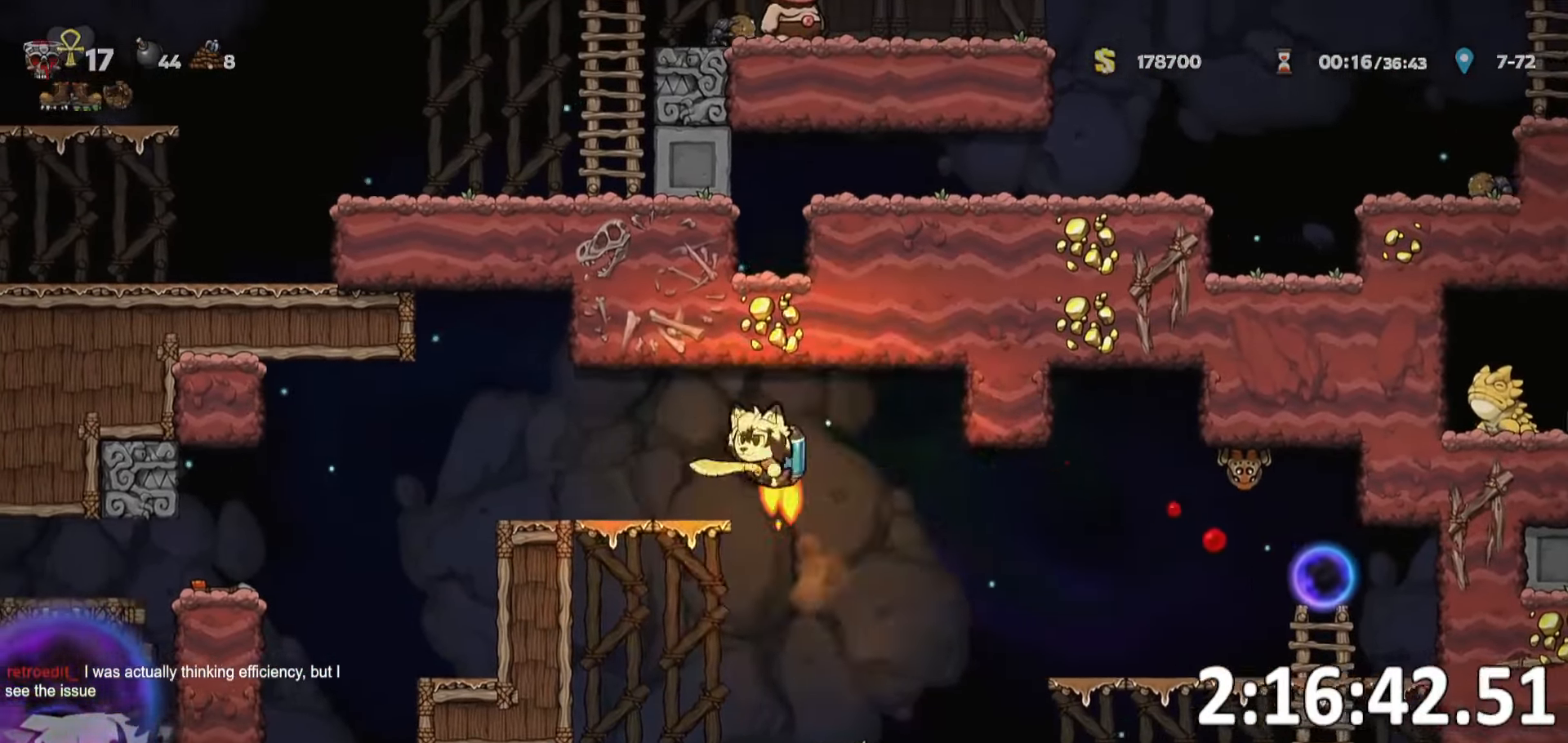
{"keys": [], "events": [[66, "run", "down"], [200, "run", "up"], [250, "d", "up"], [400, "s", "down"], [433, "s", "up"]]}
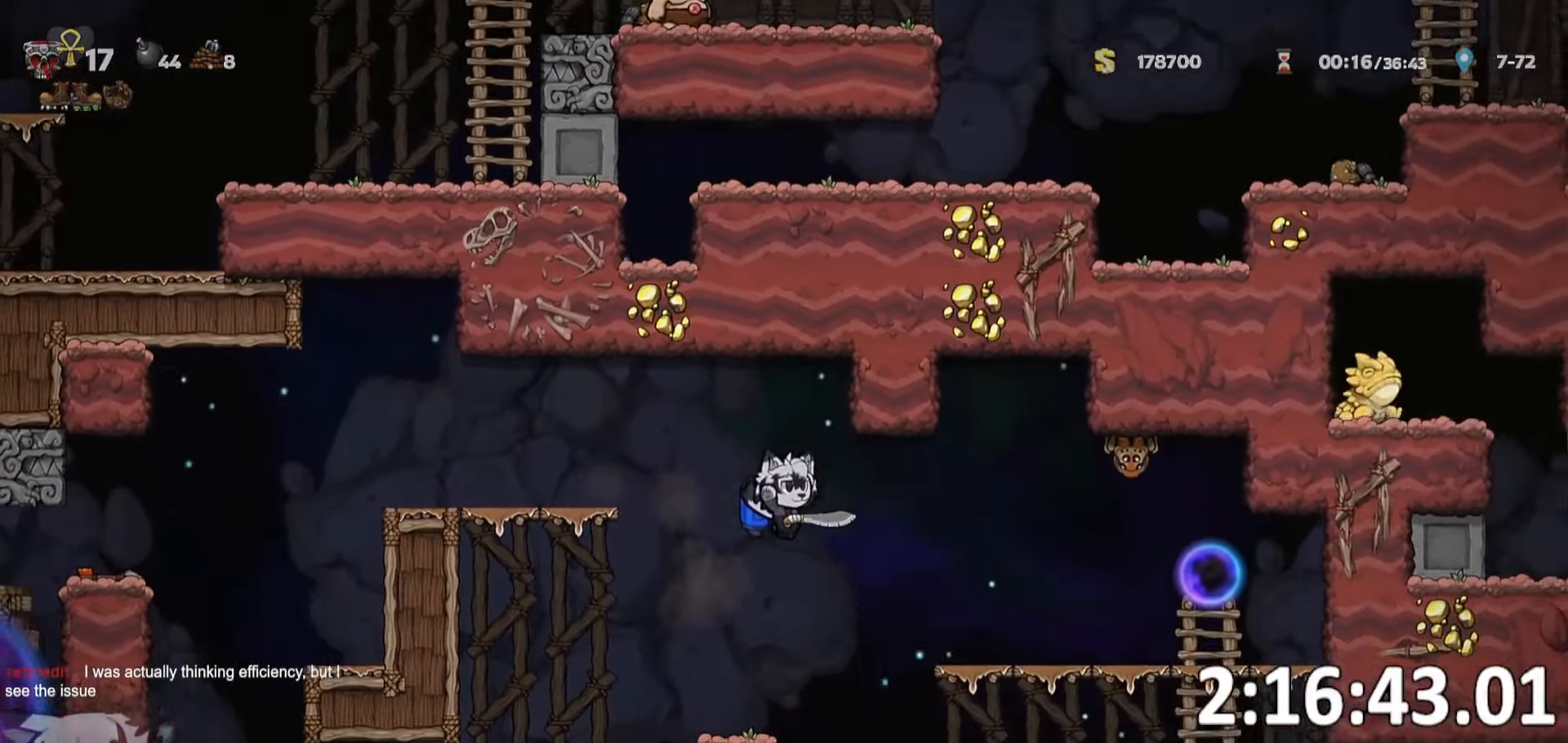
{"keys": [], "events": [[33, "a", "down"], [166, "a", "up"], [216, "d", "down"], [267, "d", "up"]]}
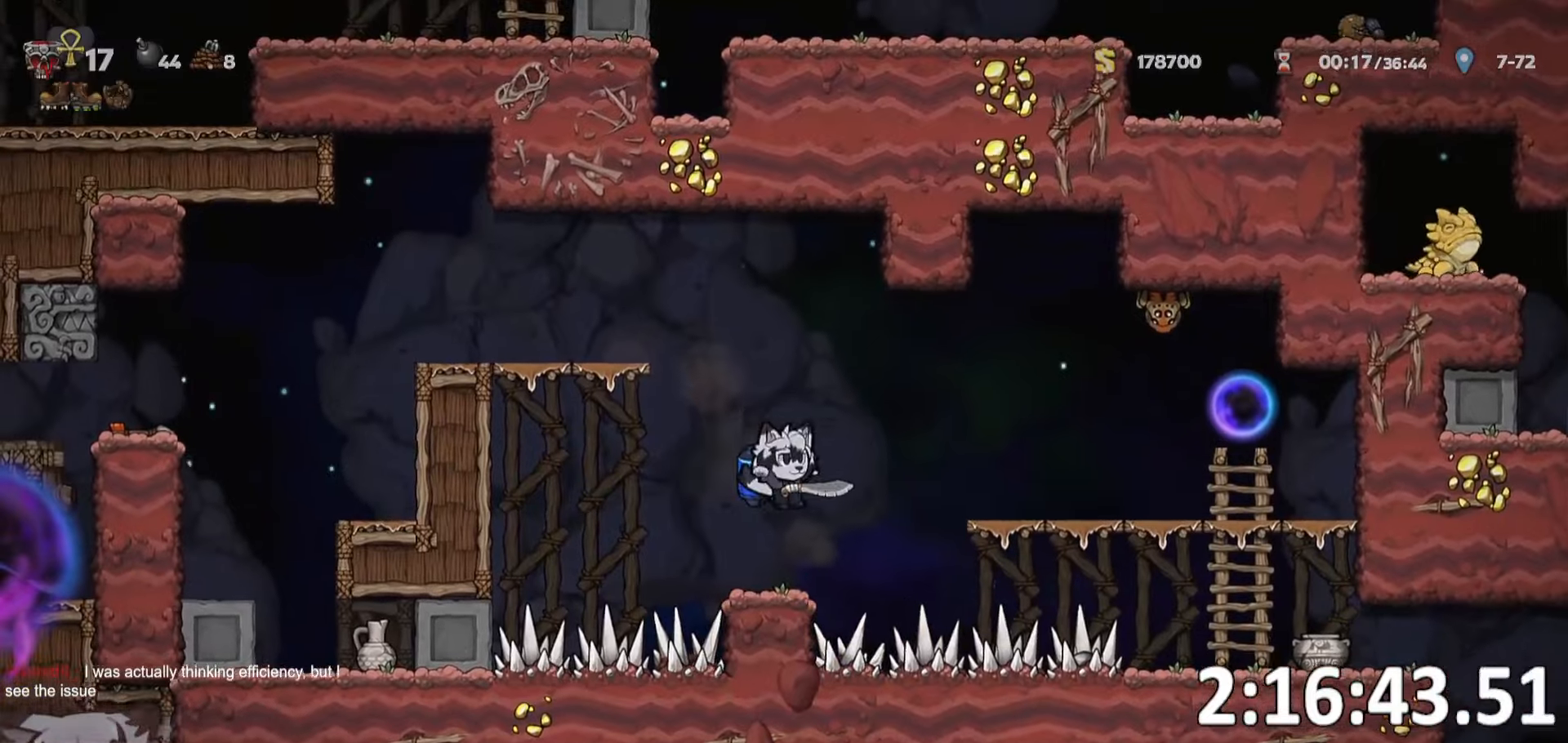
{"keys": [], "events": []}
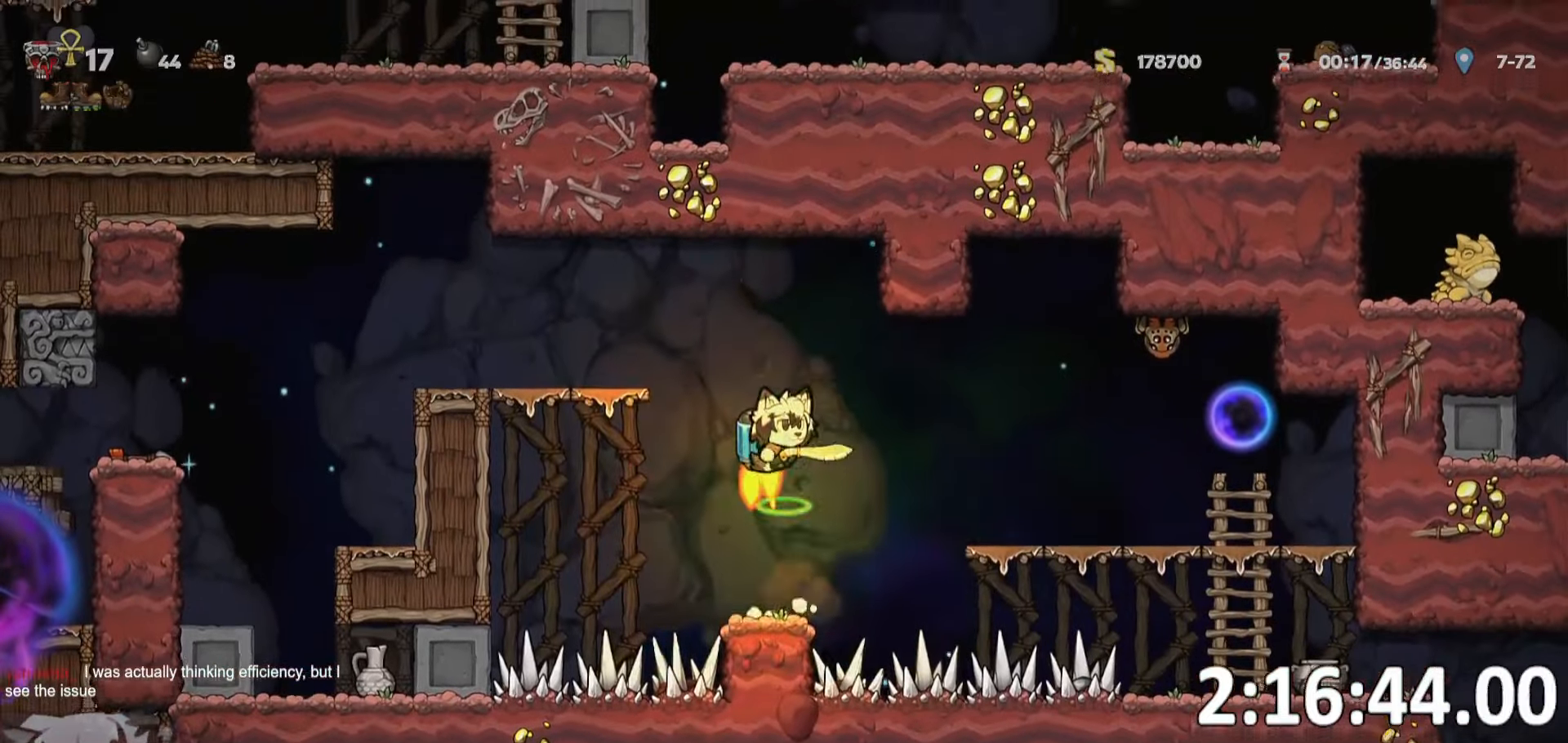
{"keys": ["a", "run"]}
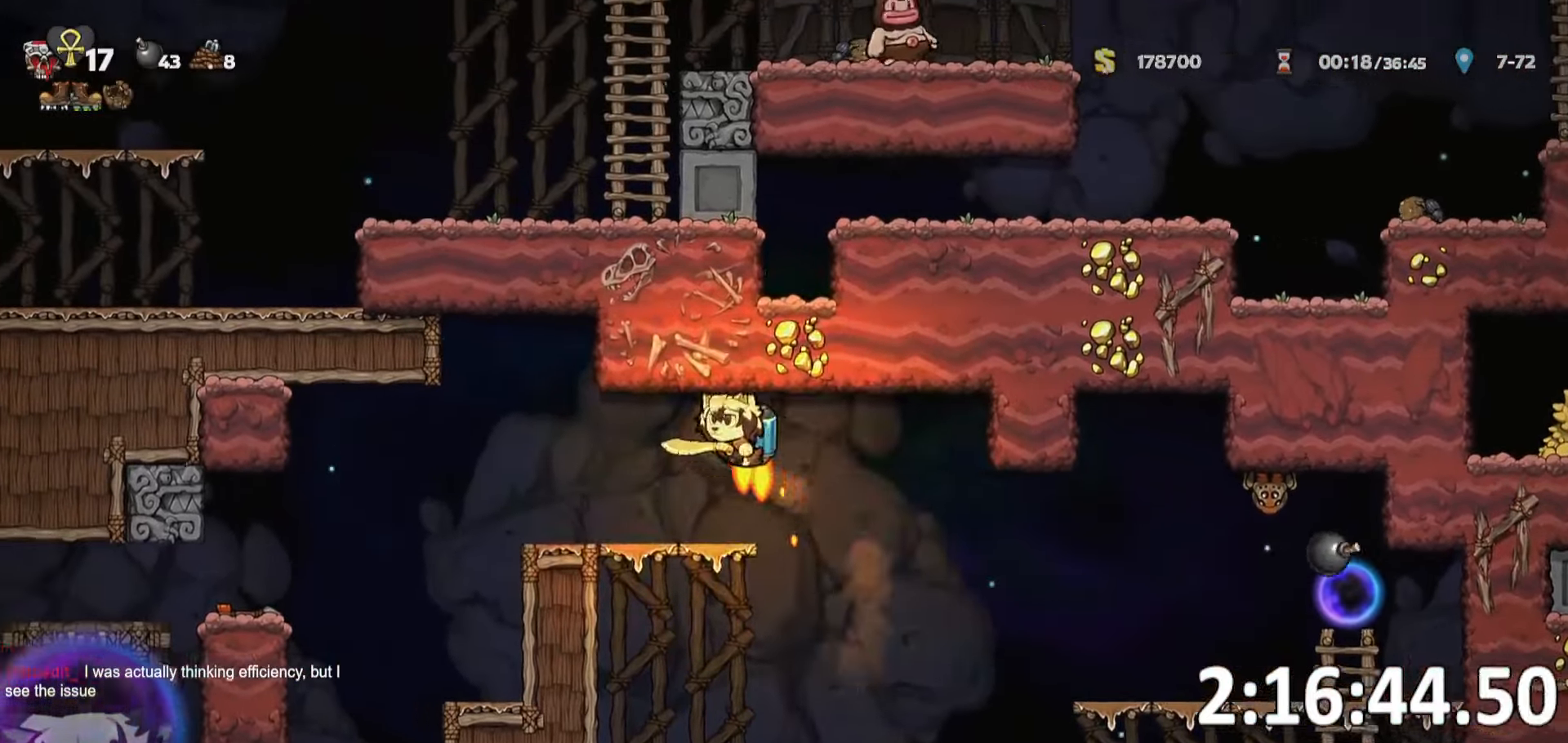
{"keys": ["d", "run"], "events": [[33, "run", "up"], [133, "a", "up"], [233, "w", "down"], [317, "w", "up"], [417, "d", "down"], [417, "run", "down"]]}
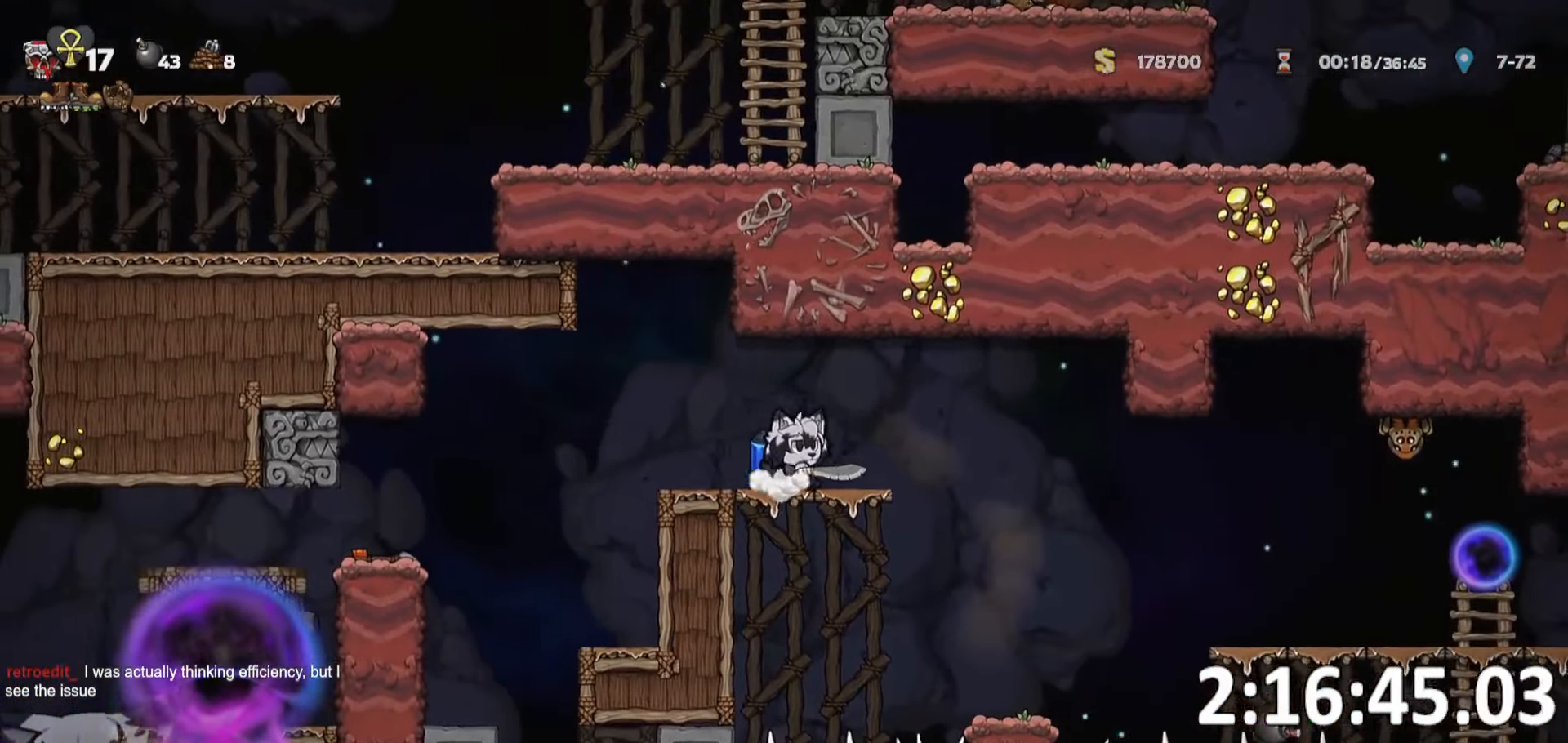
{"keys": [], "events": [[167, "run", "up"], [383, "d", "up"]]}
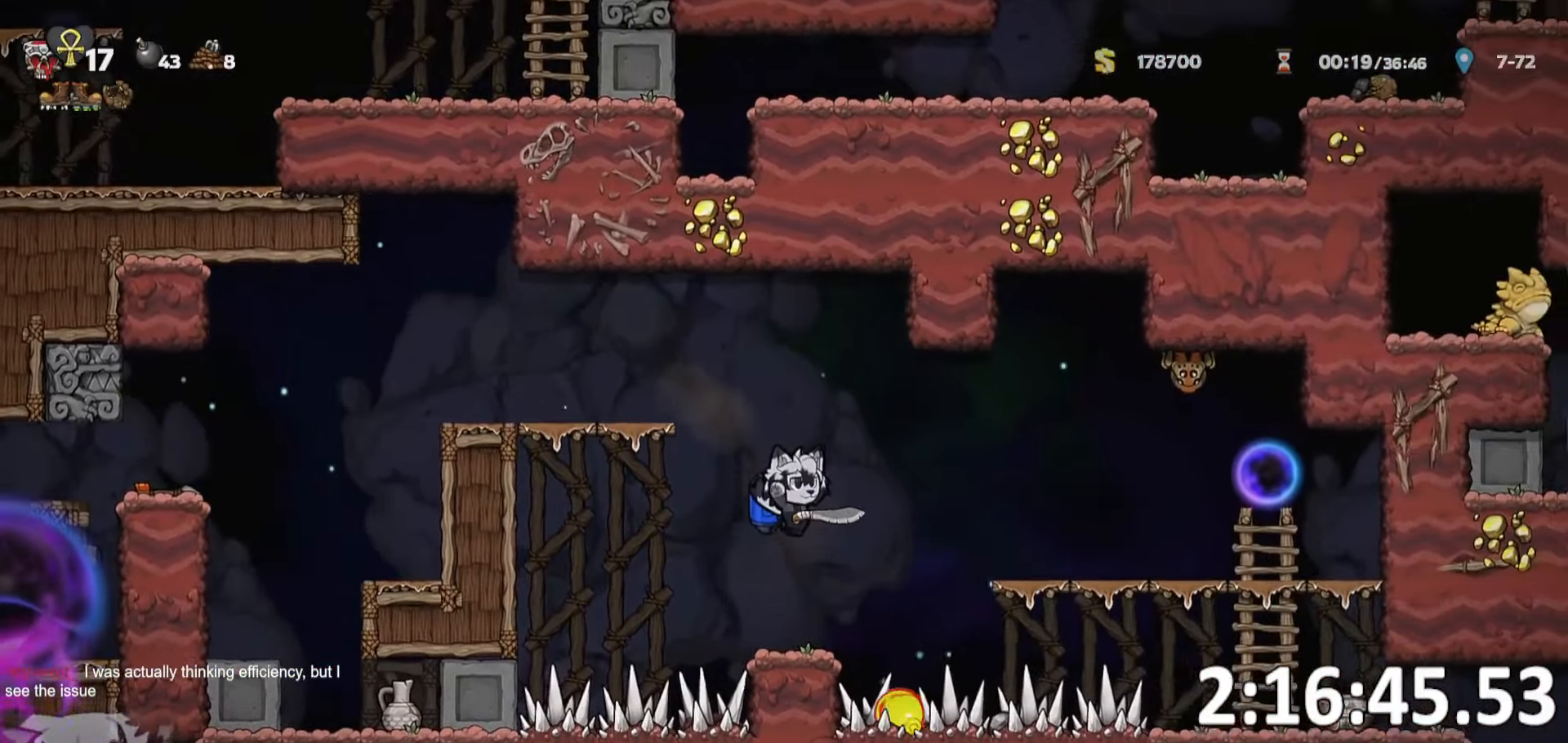
{"keys": ["a", "run"], "events": [[17, "bomb", "down"], [150, "bomb", "up"], [250, "a", "down"], [250, "run", "down"]]}
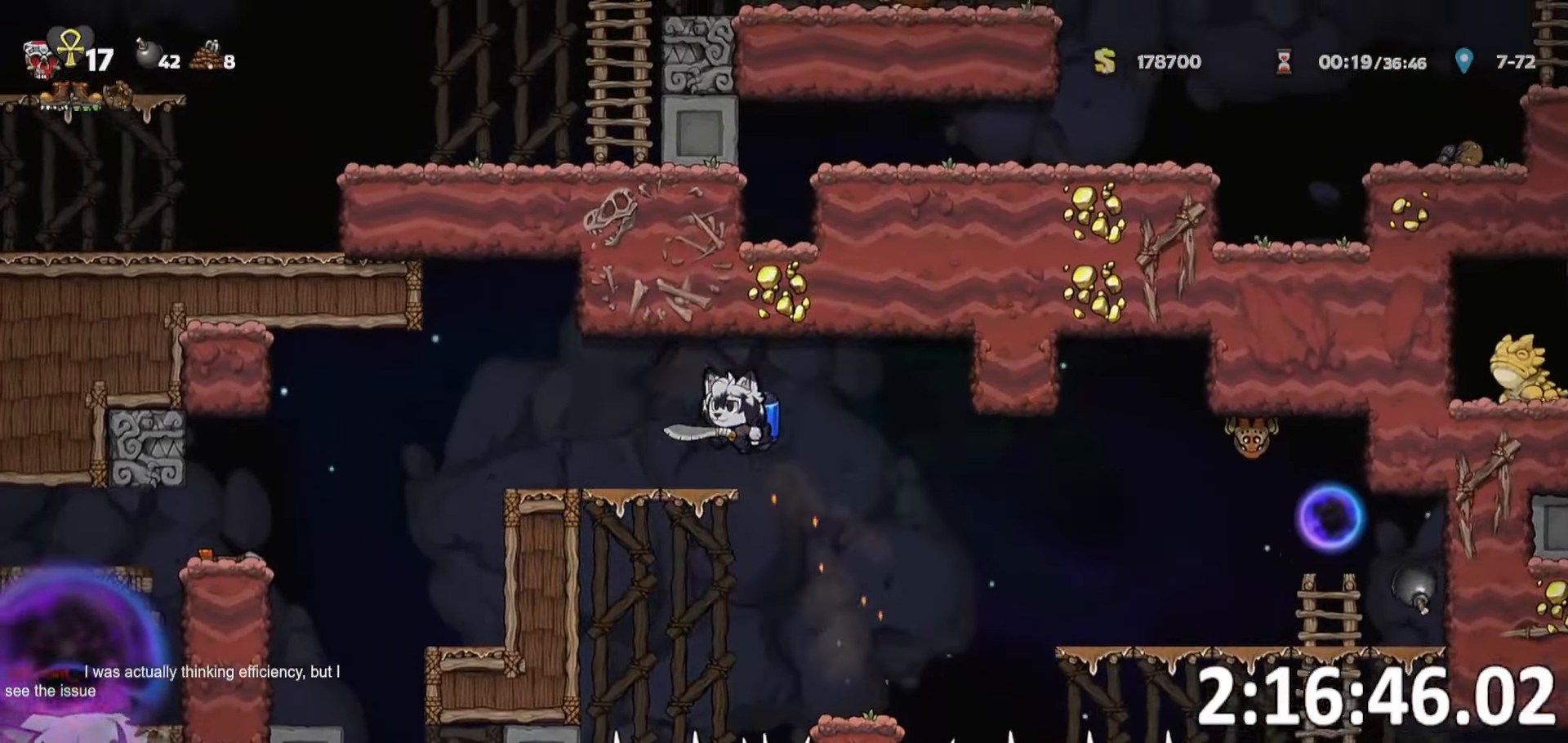
{"keys": ["ptt"]}
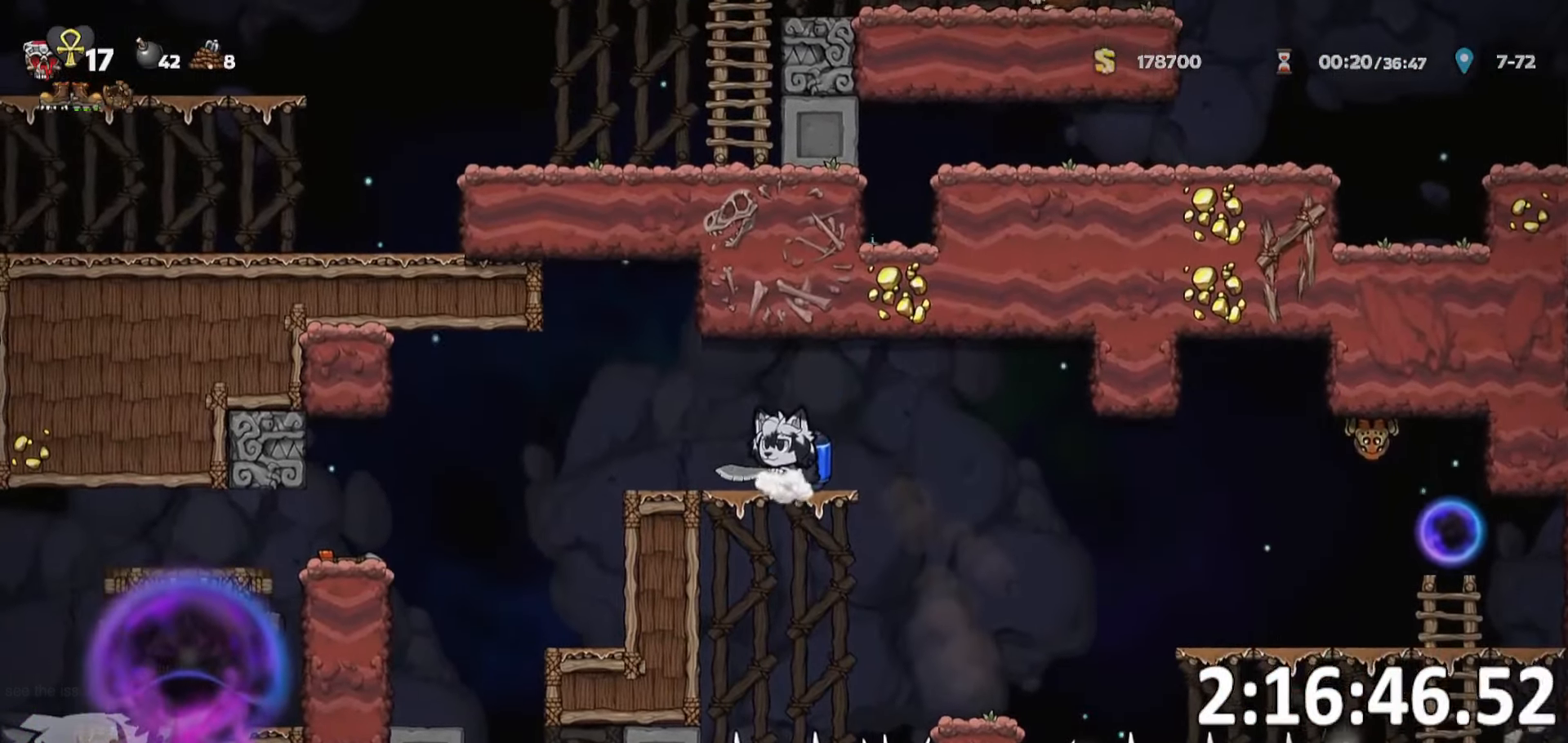
{"keys": ["ptt"], "events": []}
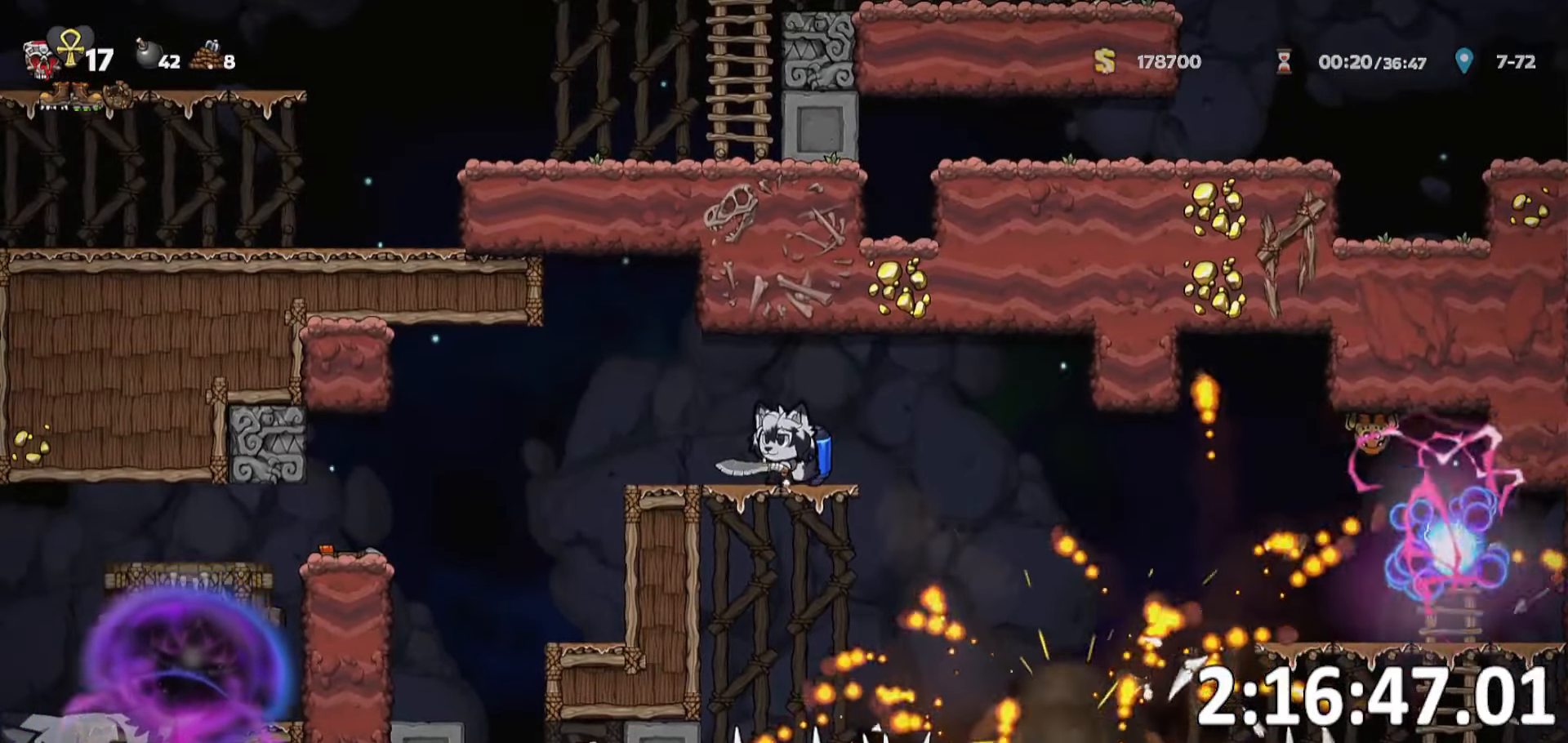
{"keys": ["ptt"], "events": [[67, "d", "down"], [83, "run", "down"], [200, "run", "up"], [250, "d", "up"]]}
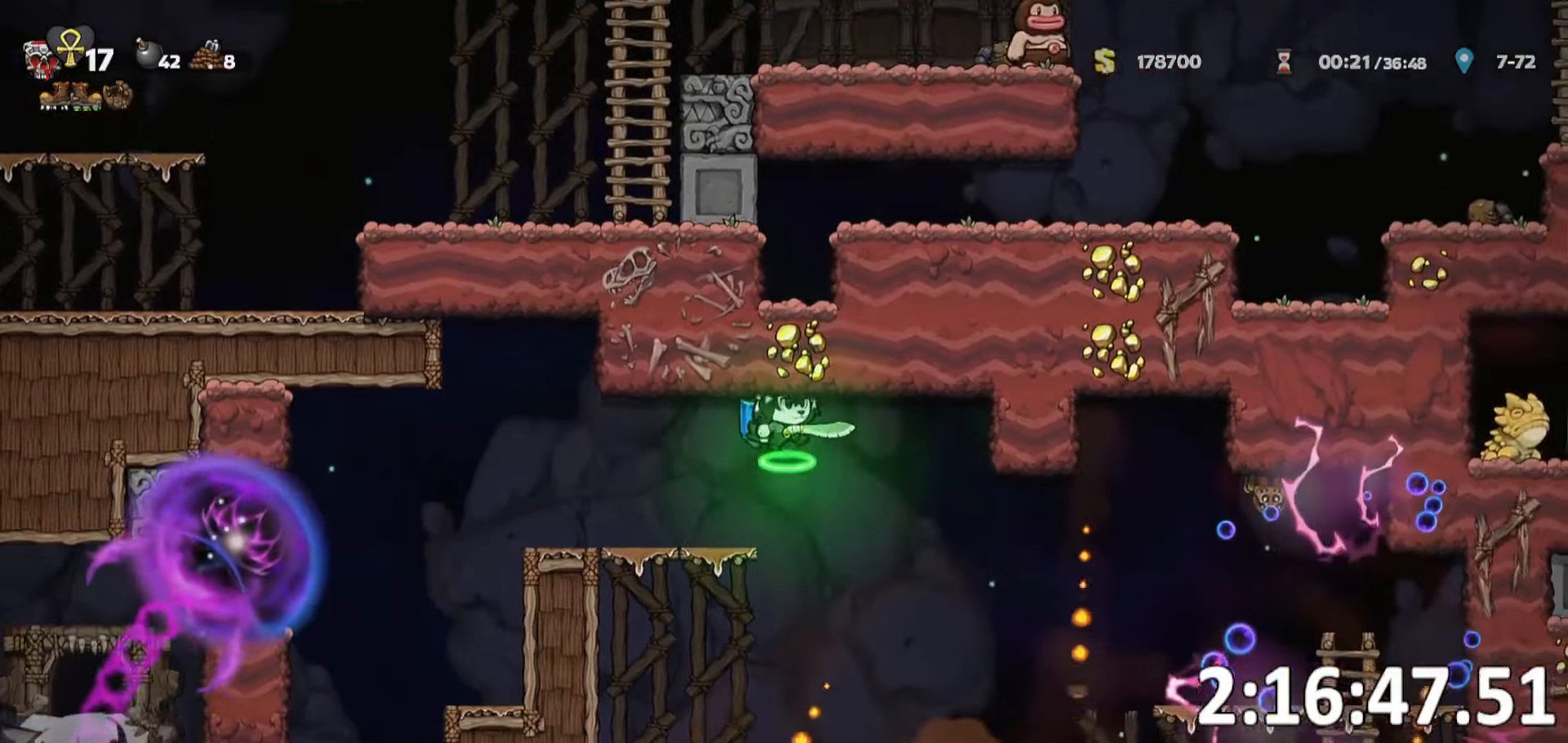
{"keys": ["ptt"], "events": [[33, "a", "down"], [83, "a", "up"]]}
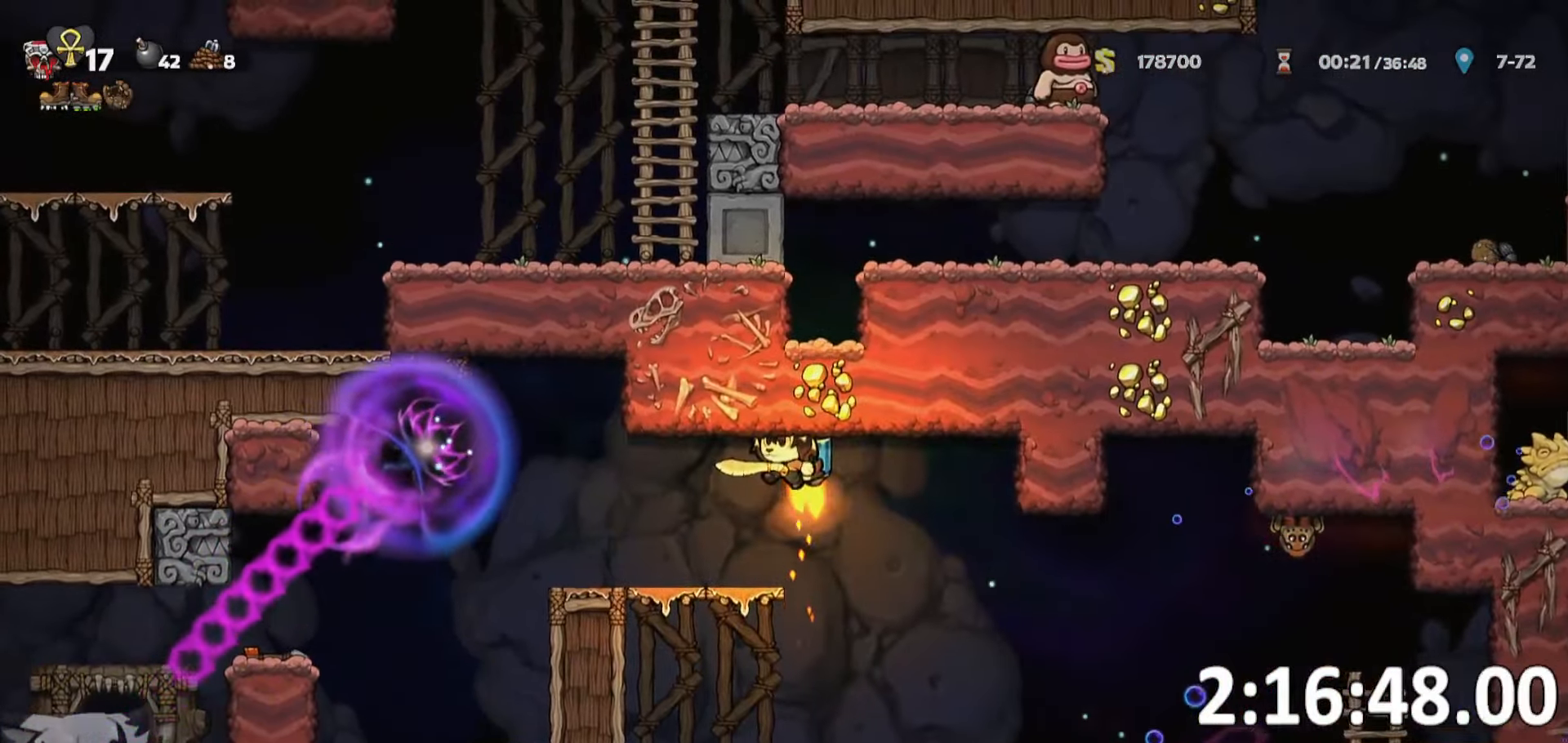
{"keys": ["a", "ptt", "run"], "events": [[150, "a", "down"], [183, "run", "down"]]}
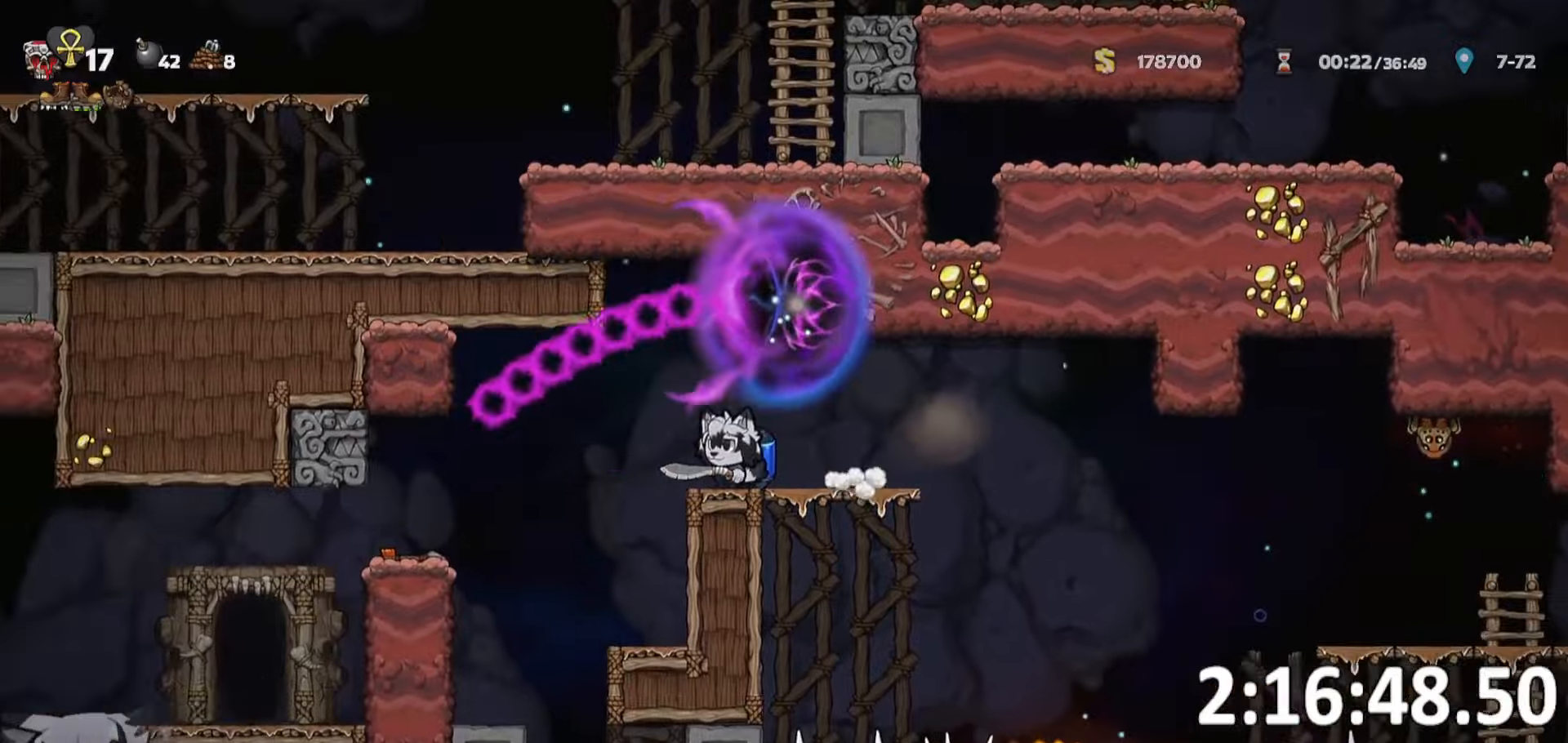
{"keys": ["a", "ptt", "run"], "events": [[334, "whip", "down"], [450, "whip", "up"]]}
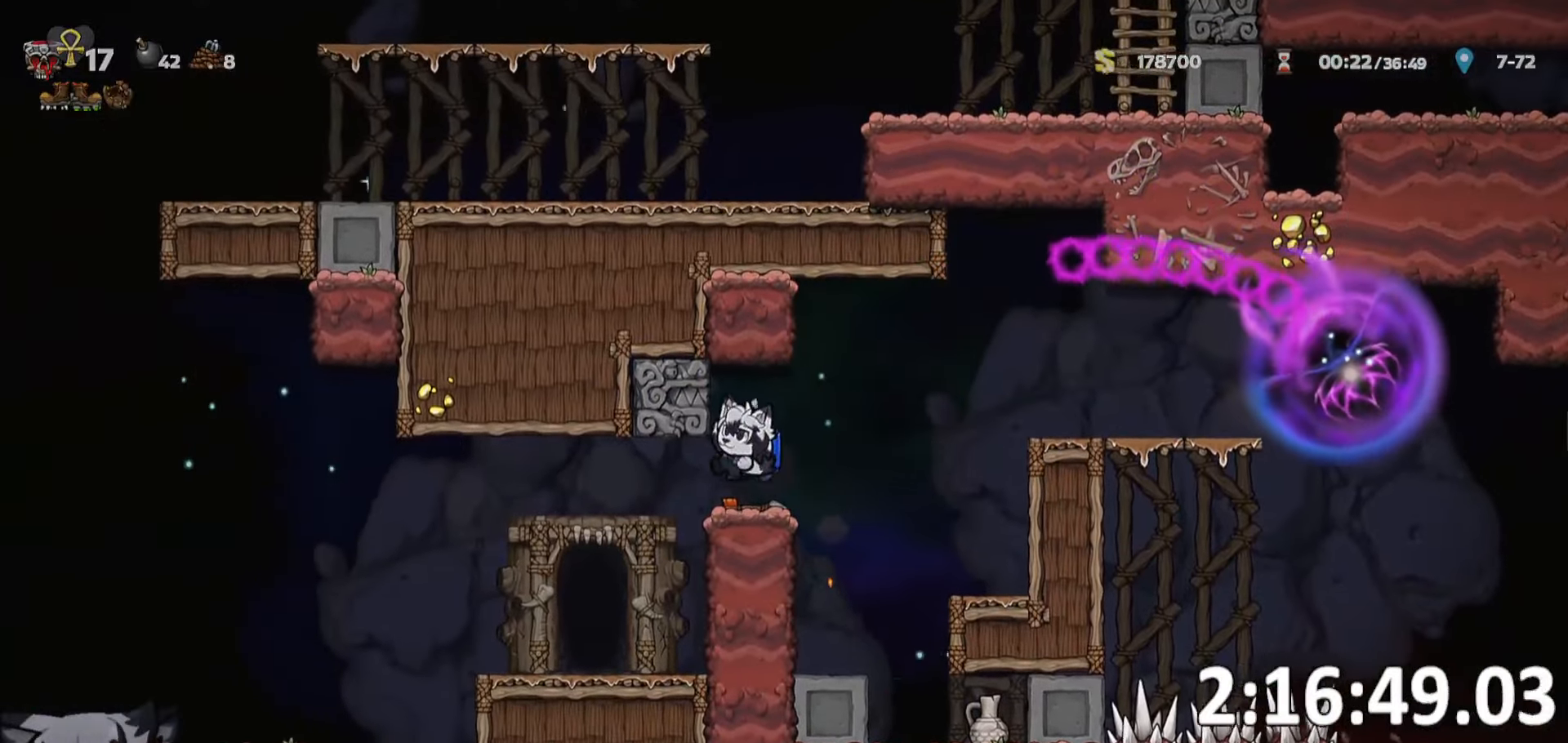
{"keys": ["o", "ptt"], "events": [[217, "whip", "down"], [317, "run", "up"], [367, "a", "up"], [367, "d", "down"], [367, "whip", "up"], [500, "d", "up"], [500, "o", "down"]]}
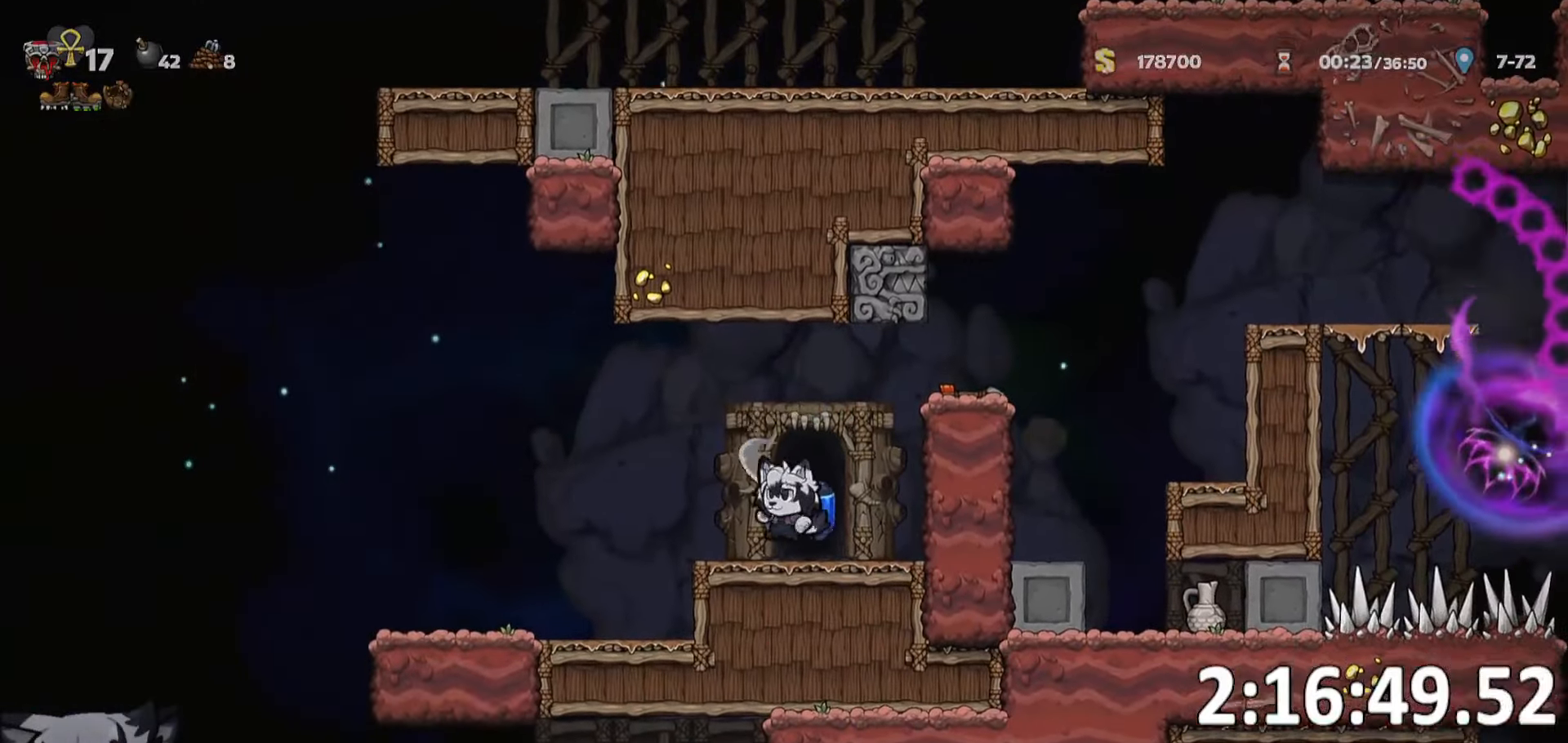
{"keys": [], "events": [[100, "o", "up"], [184, "o", "down"], [234, "o", "up"], [334, "o", "down"], [367, "ptt", "up"], [417, "o", "up"]]}
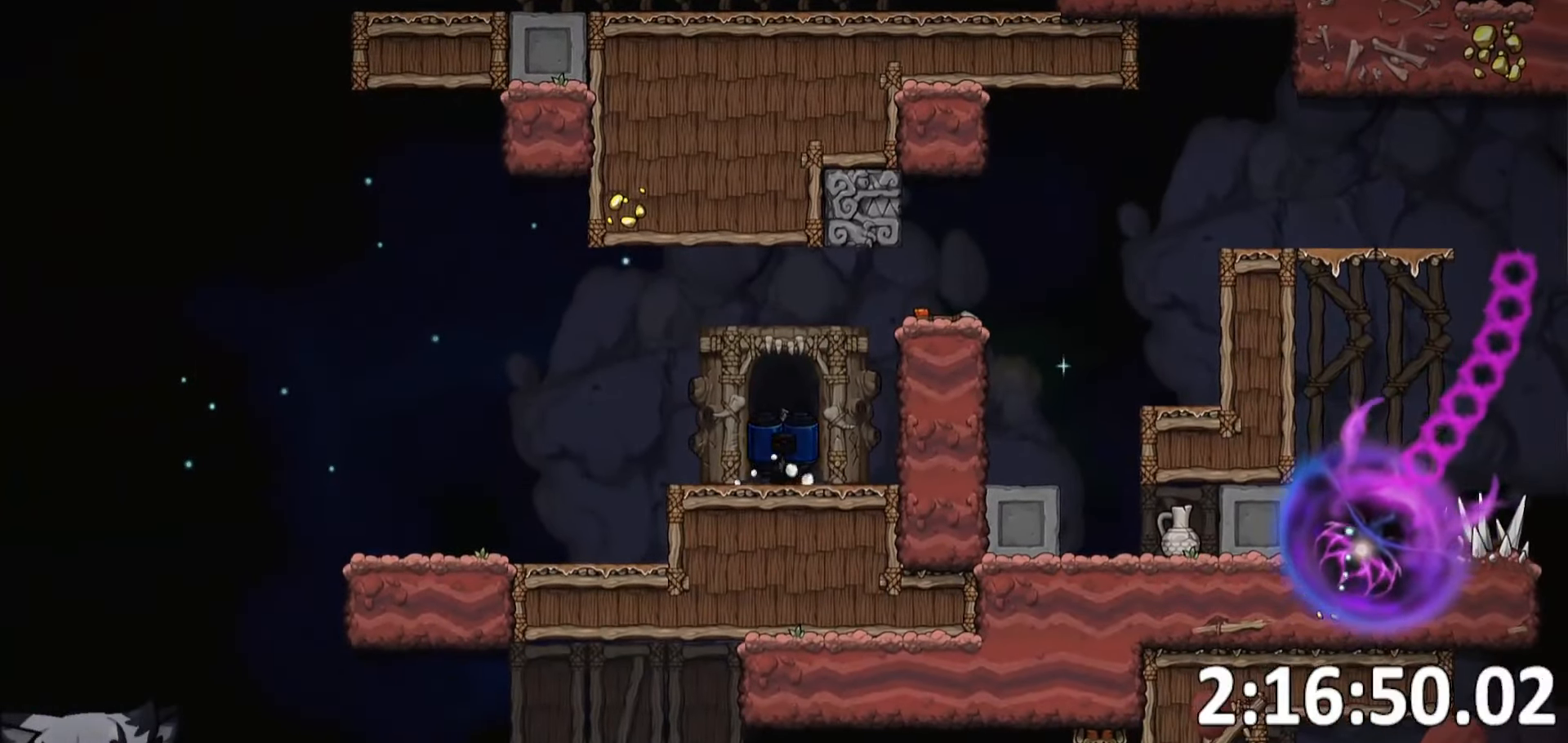
{"keys": [], "events": []}
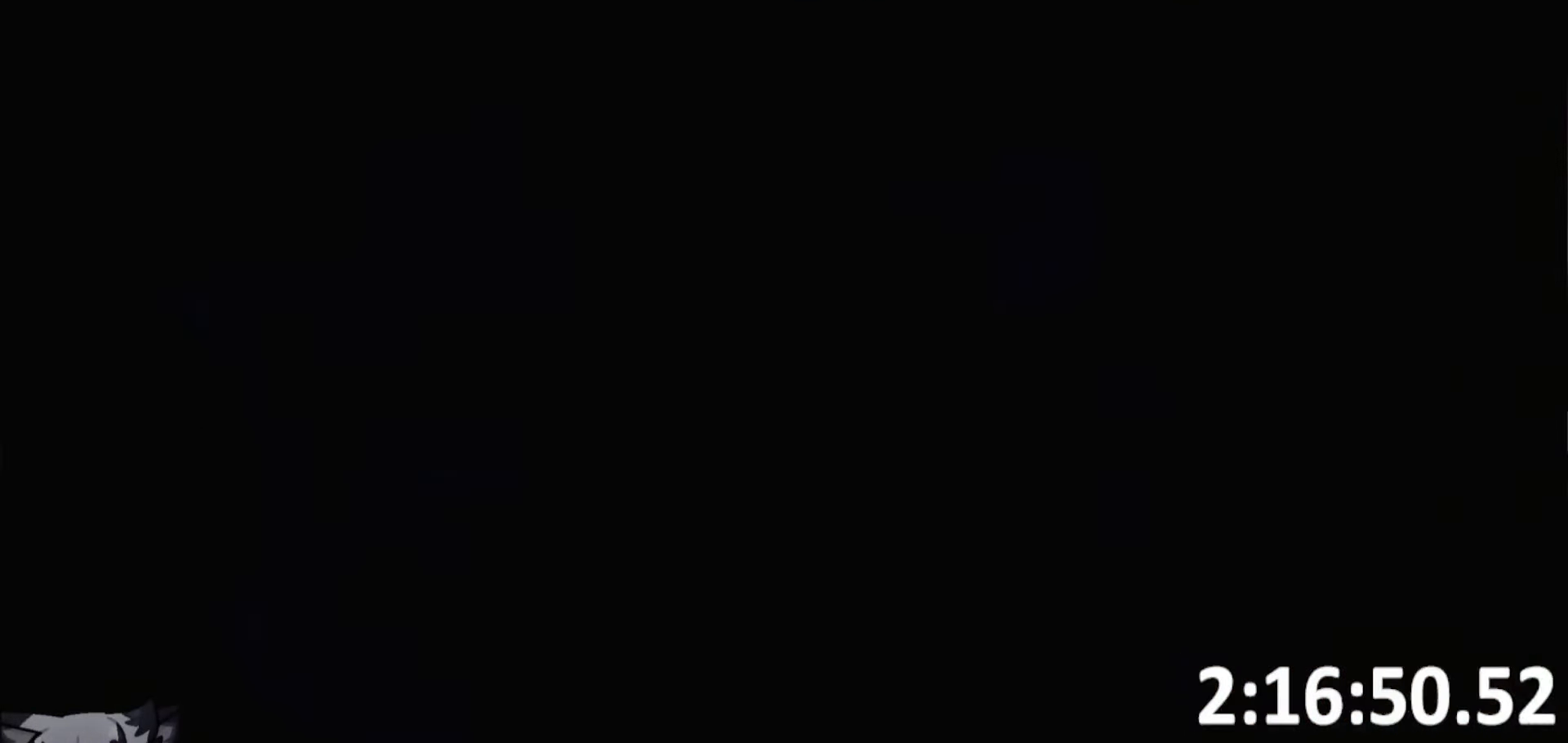
{"keys": ["whip"], "events": [[134, "whip", "down"]]}
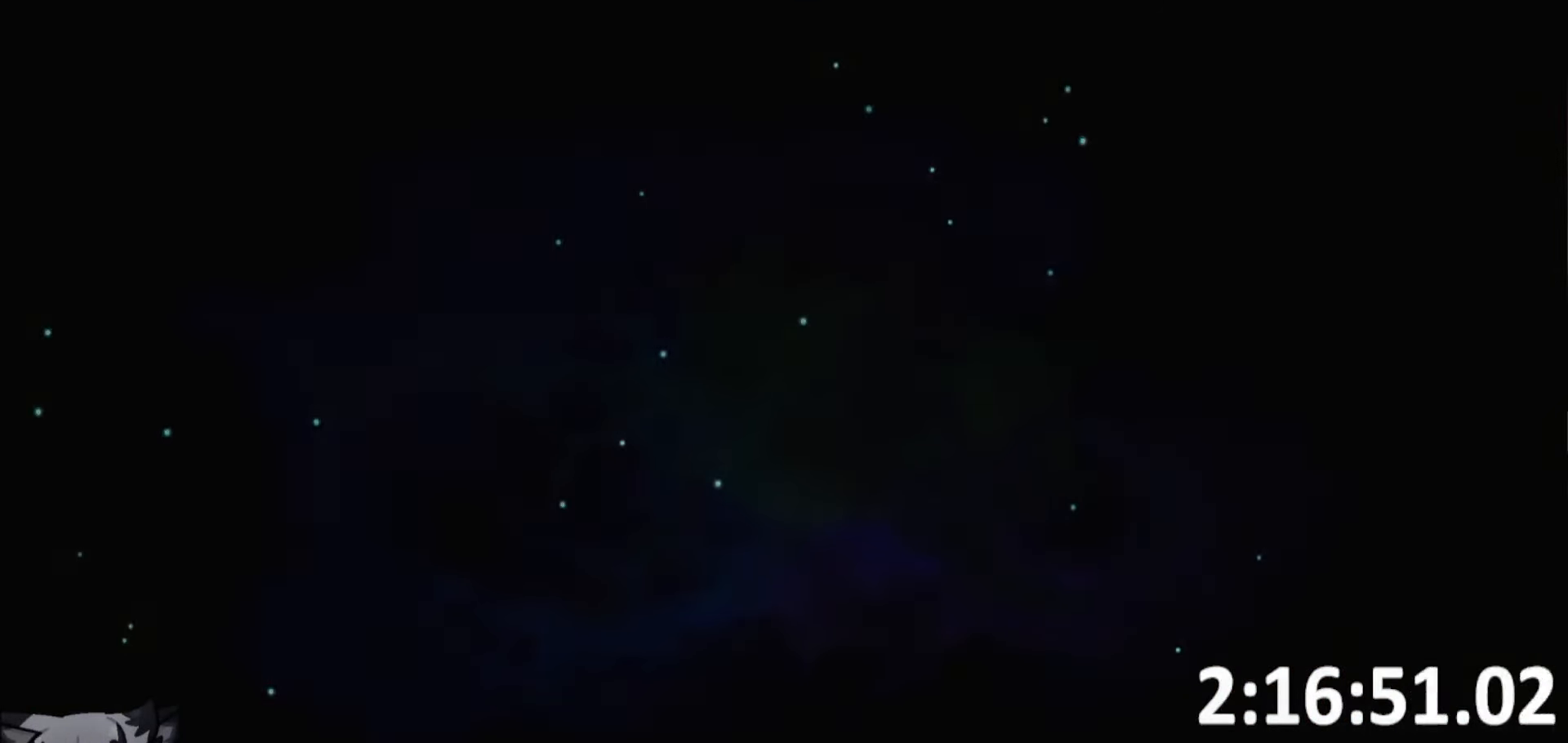
{"keys": ["whip"], "events": []}
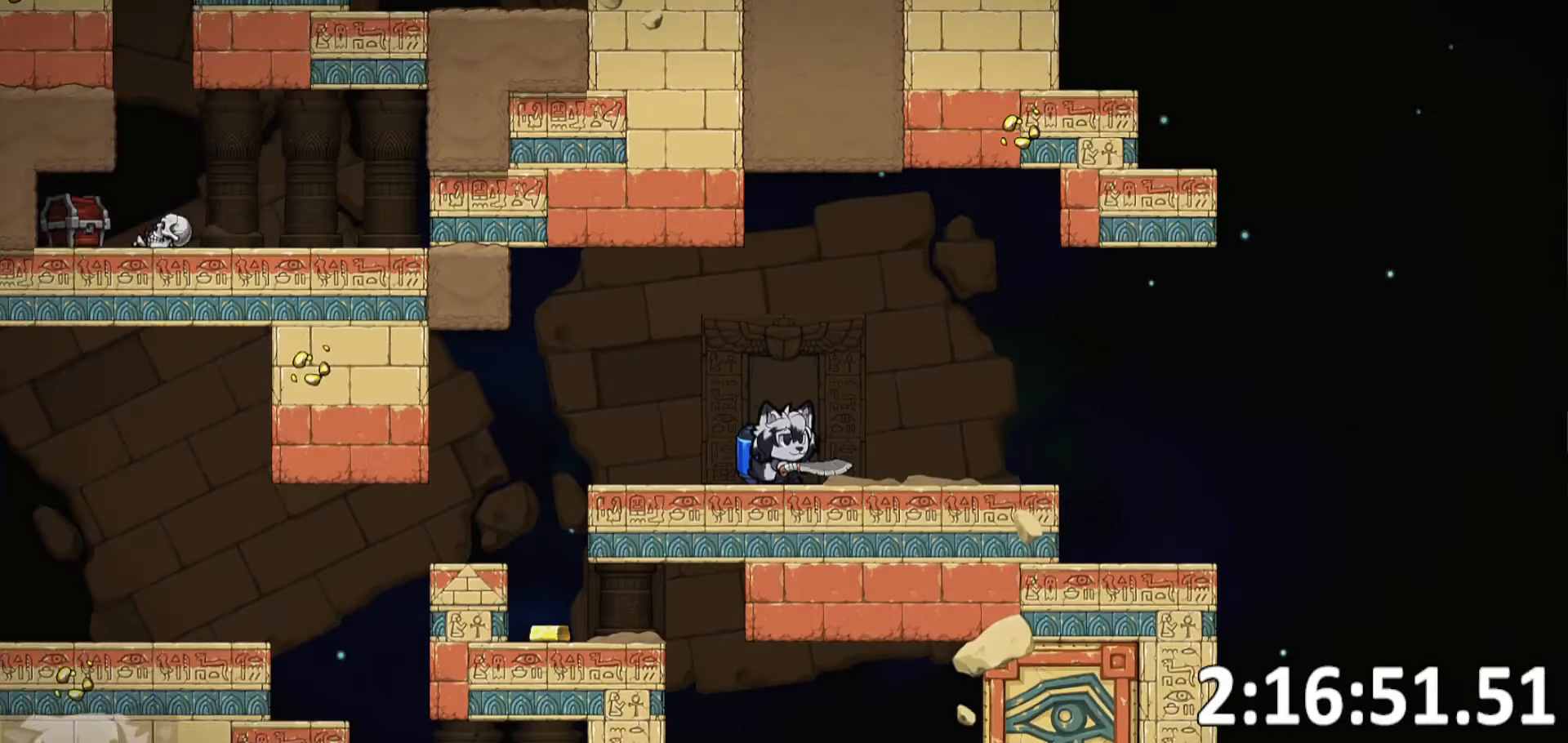
{"keys": ["a", "run"], "events": [[250, "a", "down"], [250, "run", "down"], [350, "whip", "up"]]}
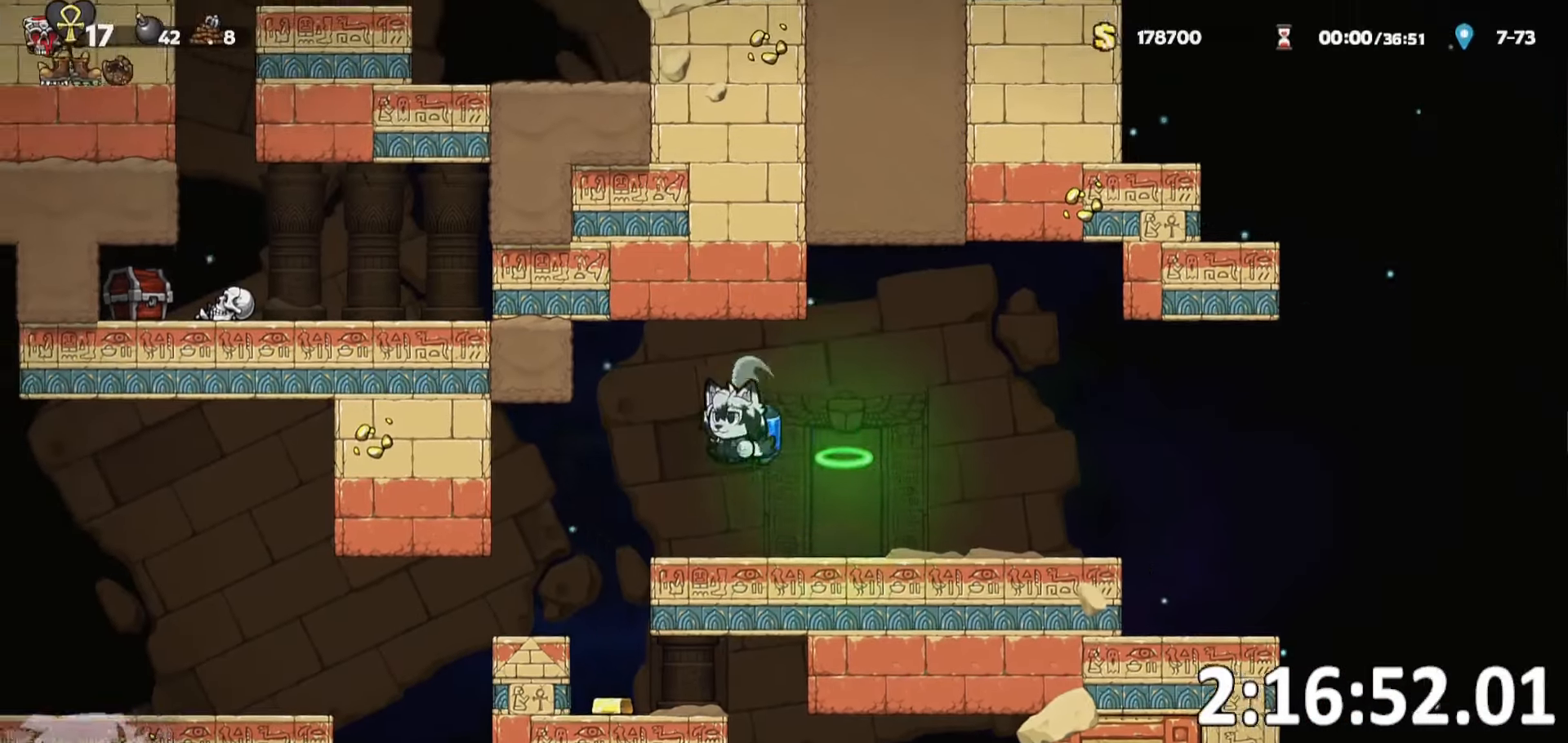
{"keys": ["a", "ptt", "run"], "events": [[184, "whip", "down"], [317, "whip", "up"], [350, "ptt", "down"]]}
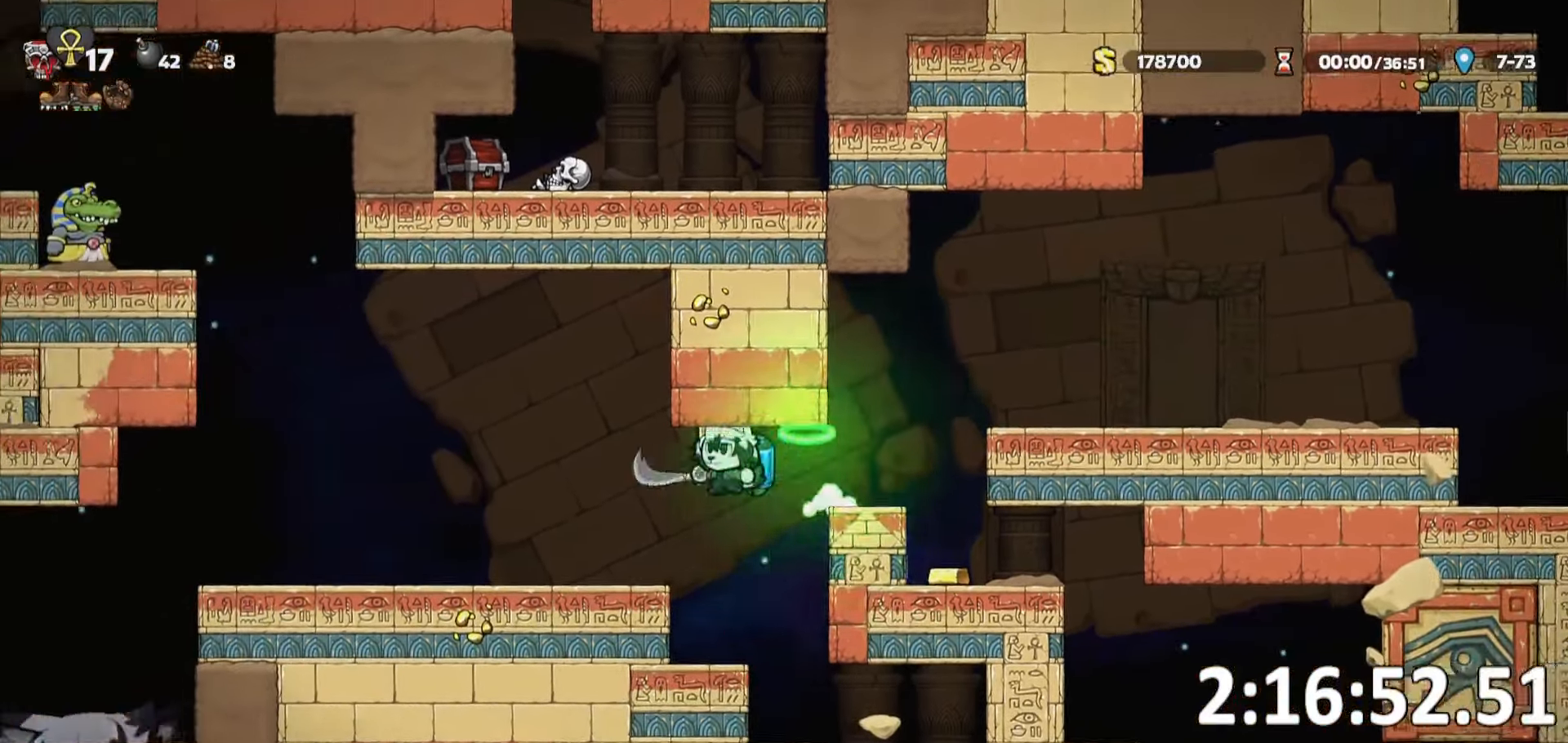
{"keys": ["a", "ptt", "run"], "events": []}
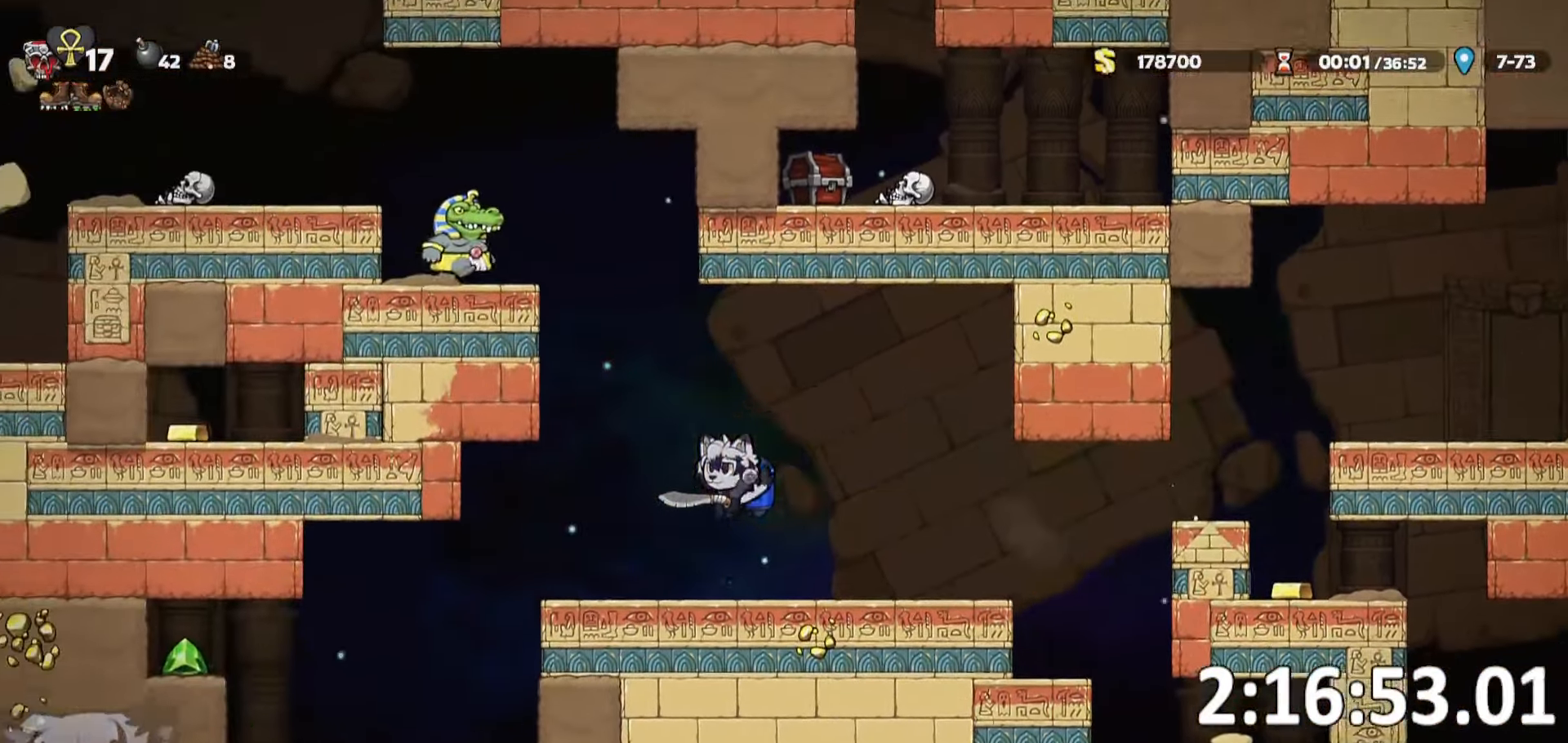
{"keys": ["a", "ptt", "w"], "events": [[150, "a", "up"], [200, "d", "down"], [350, "run", "up"], [383, "d", "up"], [416, "w", "down"], [483, "a", "down"]]}
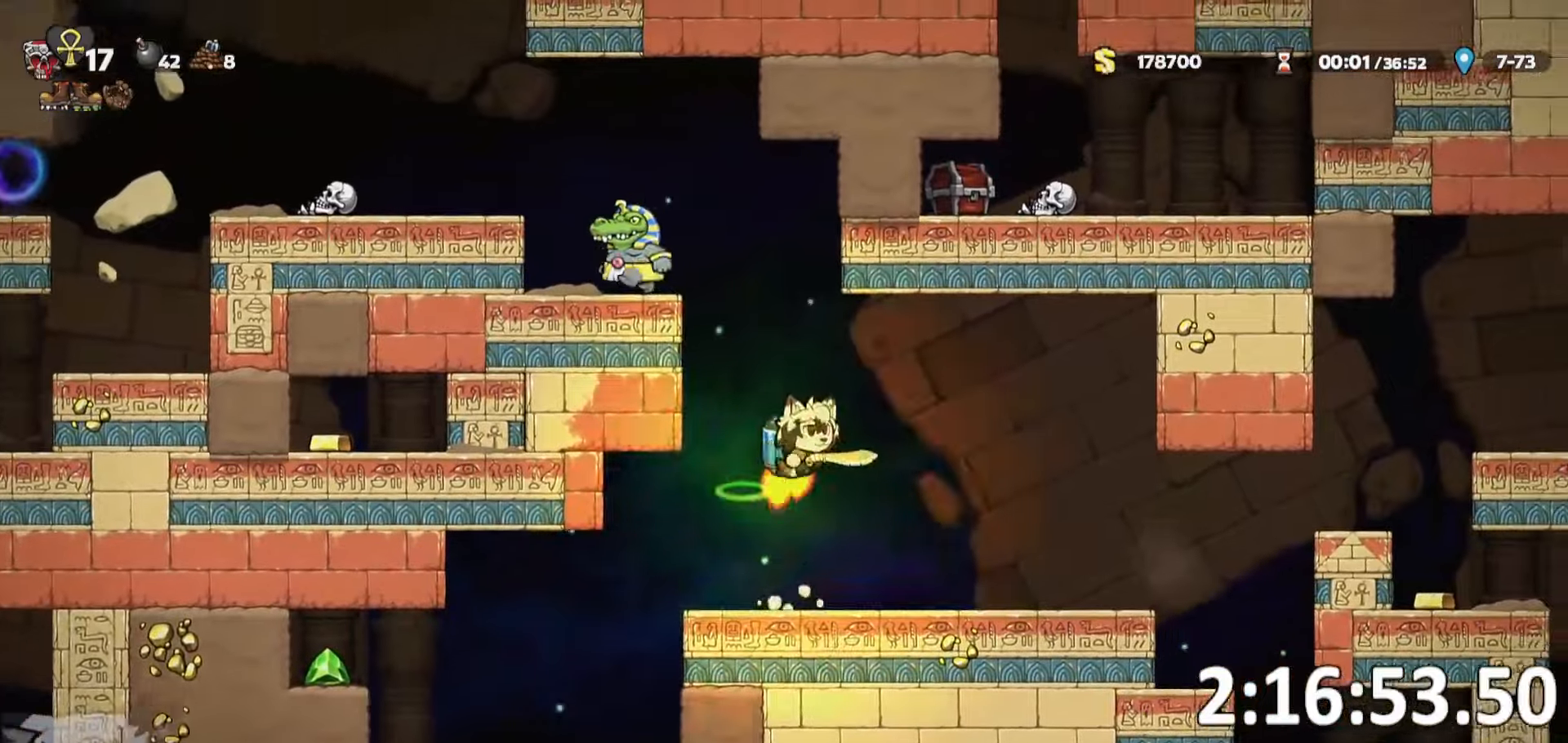
{"keys": ["a", "ptt"], "events": [[66, "w", "up"], [116, "a", "up"], [500, "a", "down"]]}
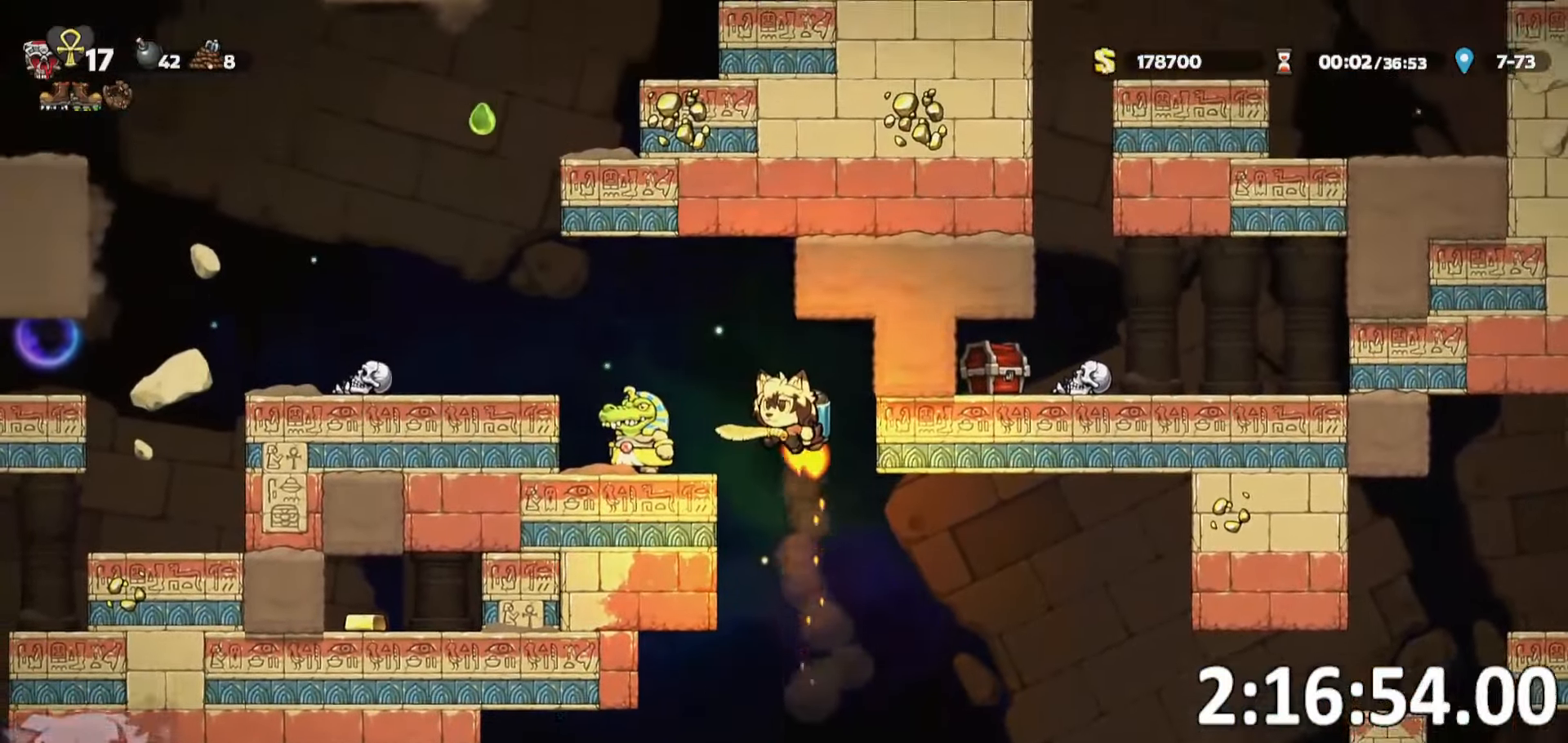
{"keys": ["a", "ptt", "run"], "events": [[50, "run", "down"], [233, "run", "up"], [283, "a", "up"], [366, "a", "down"], [416, "run", "down"]]}
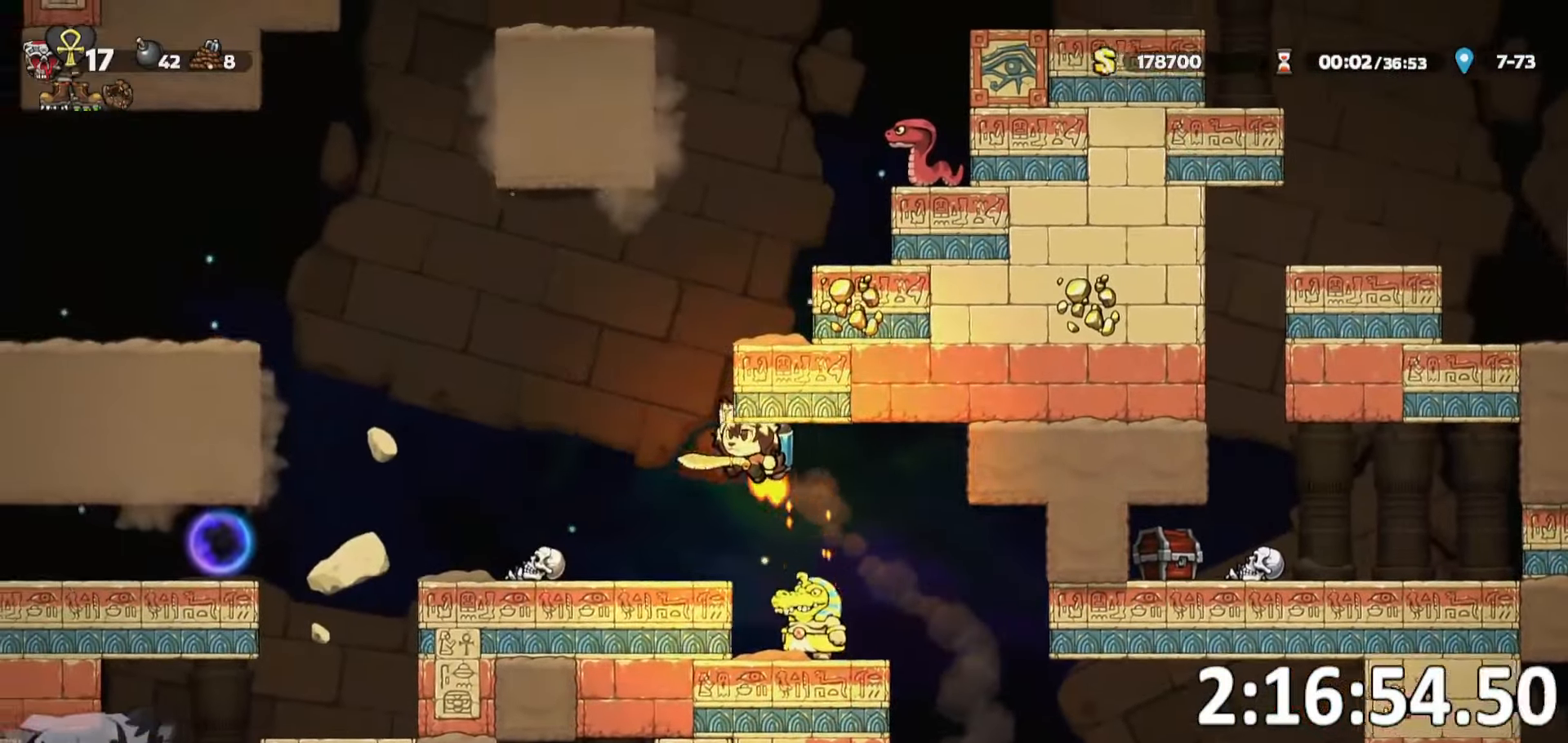
{"keys": ["a", "ptt", "run", "whip"], "events": [[400, "whip", "down"]]}
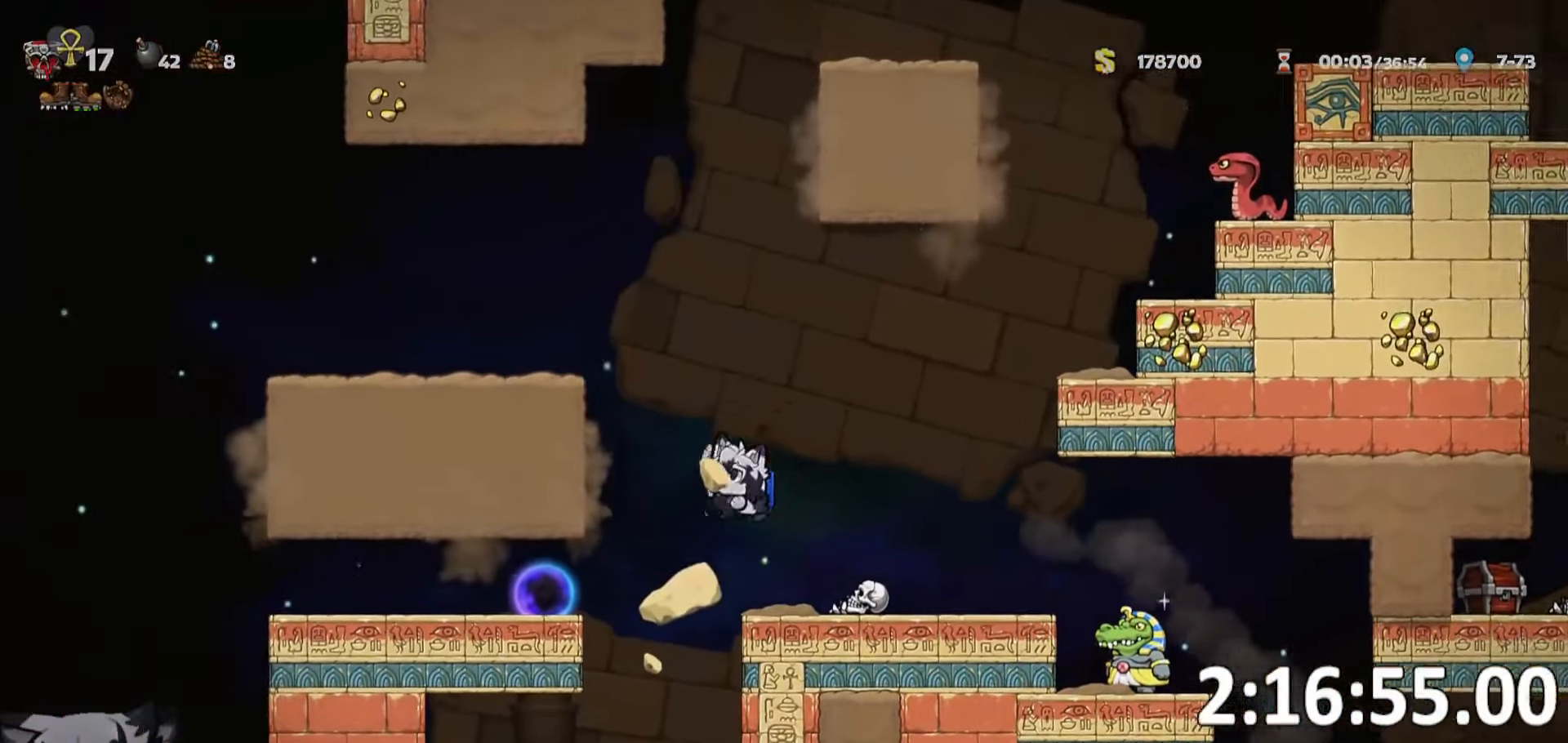
{"keys": ["a", "ptt", "run"], "events": [[33, "whip", "up"], [316, "w", "down"], [366, "w", "up"]]}
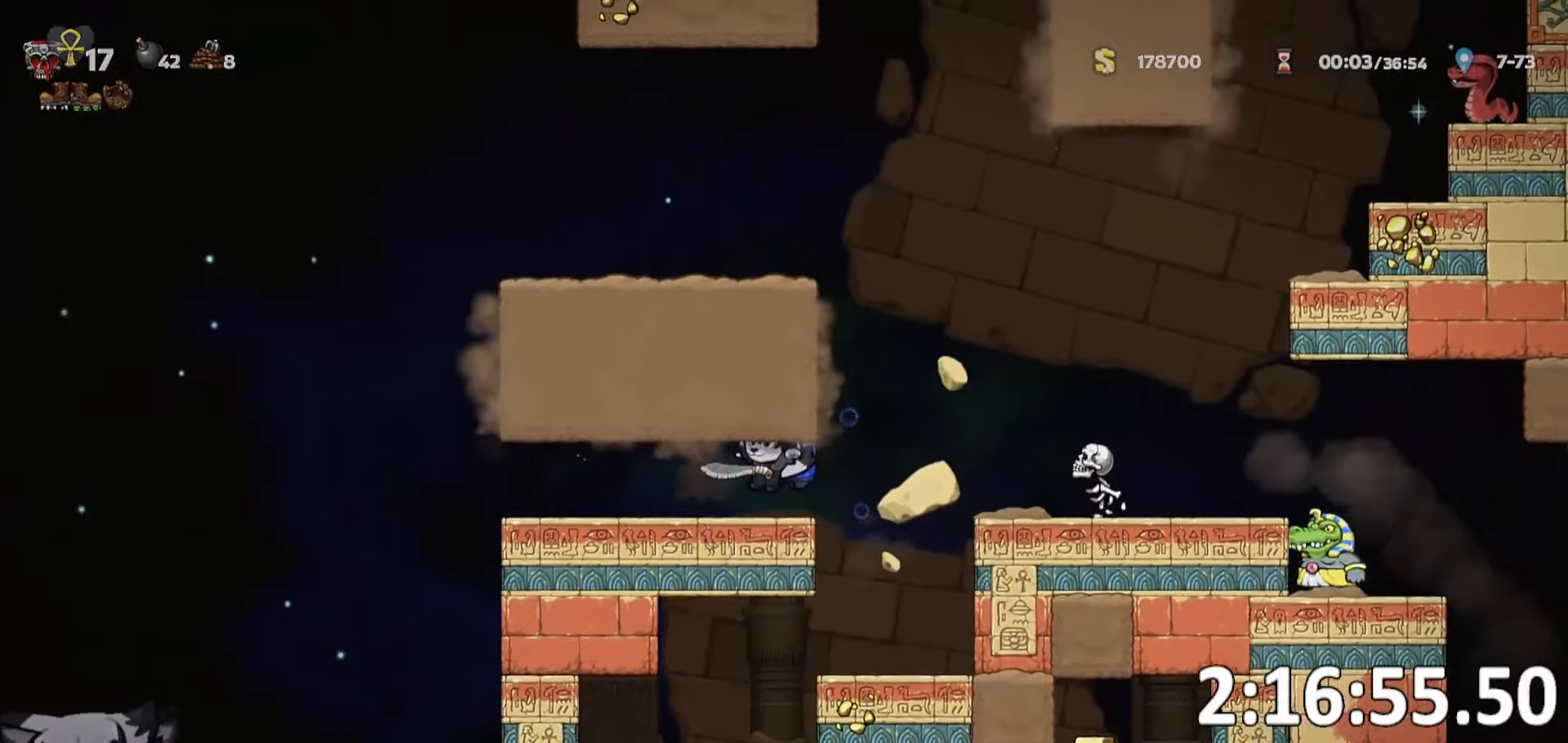
{"keys": ["a", "ptt", "run", "whip"], "events": [[433, "whip", "down"]]}
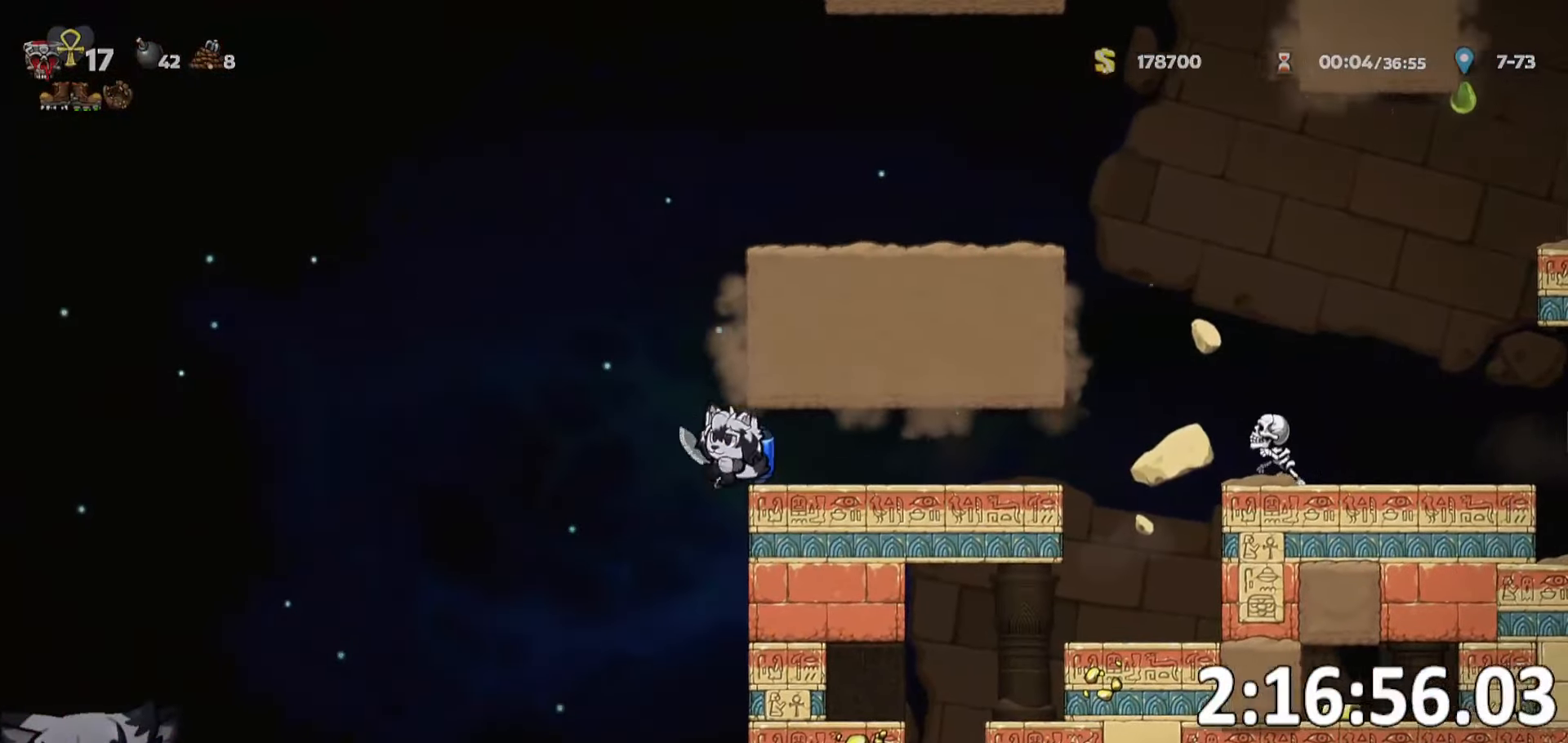
{"keys": ["a", "run"], "events": [[100, "ptt", "up"], [116, "whip", "up"]]}